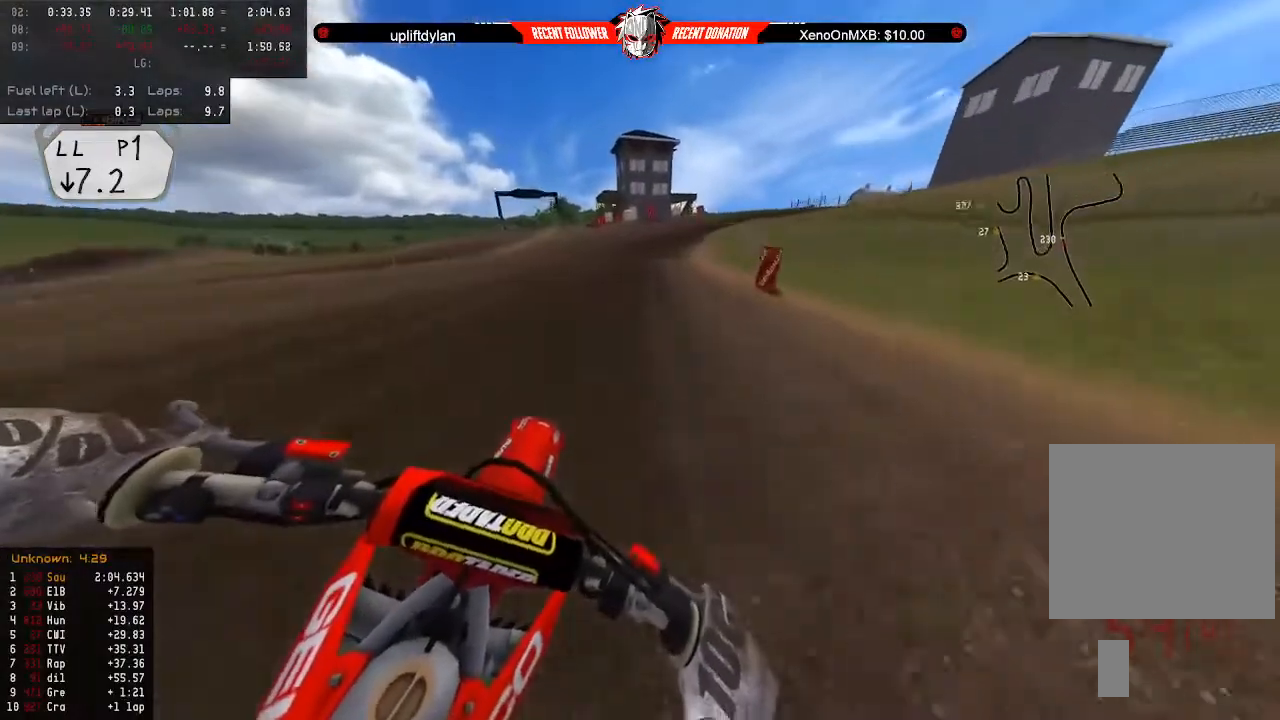
Gameplay with a controller (Xbox layout); each line is a JSON object with the inputs held at the frame after it. "events" lists button and stick changes between this image and that frame as [ms after this image, input, new state], when the widget could be followed in between.
{"buttons": ["R2"], "left_stick": "down-right", "right_stick": "center", "events": []}
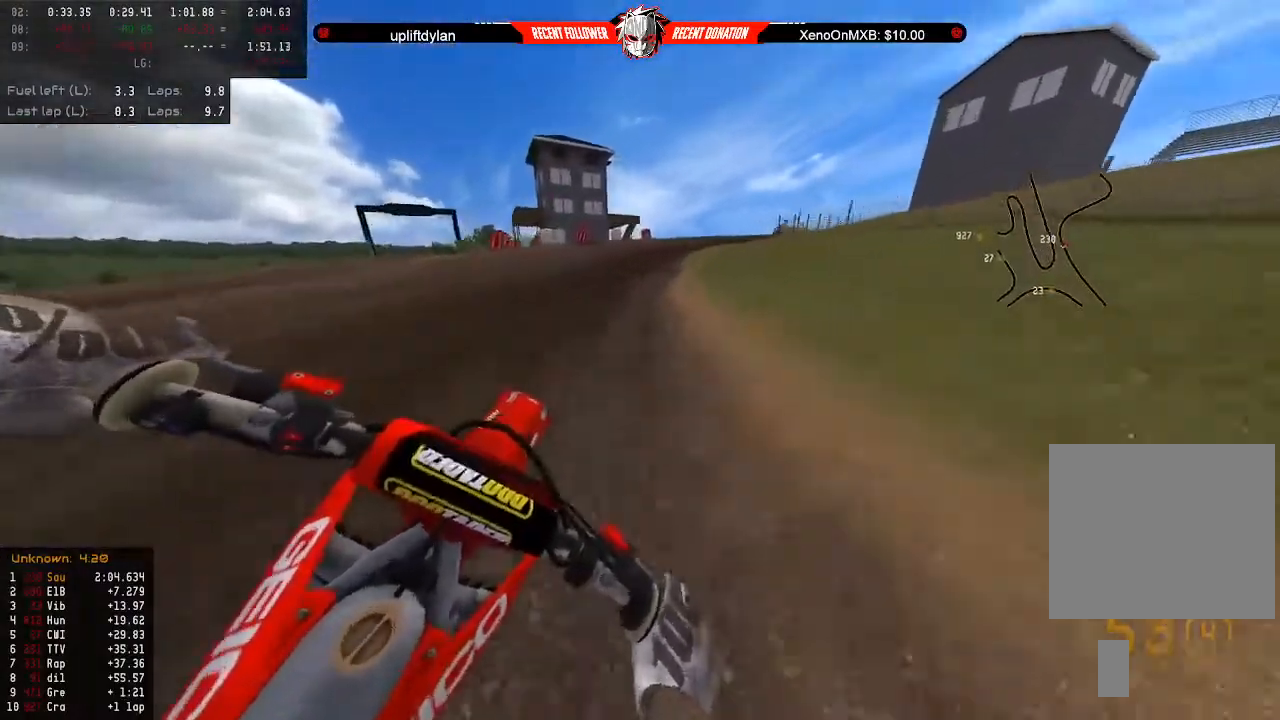
{"buttons": ["R2"], "left_stick": "down-right", "right_stick": "center", "events": []}
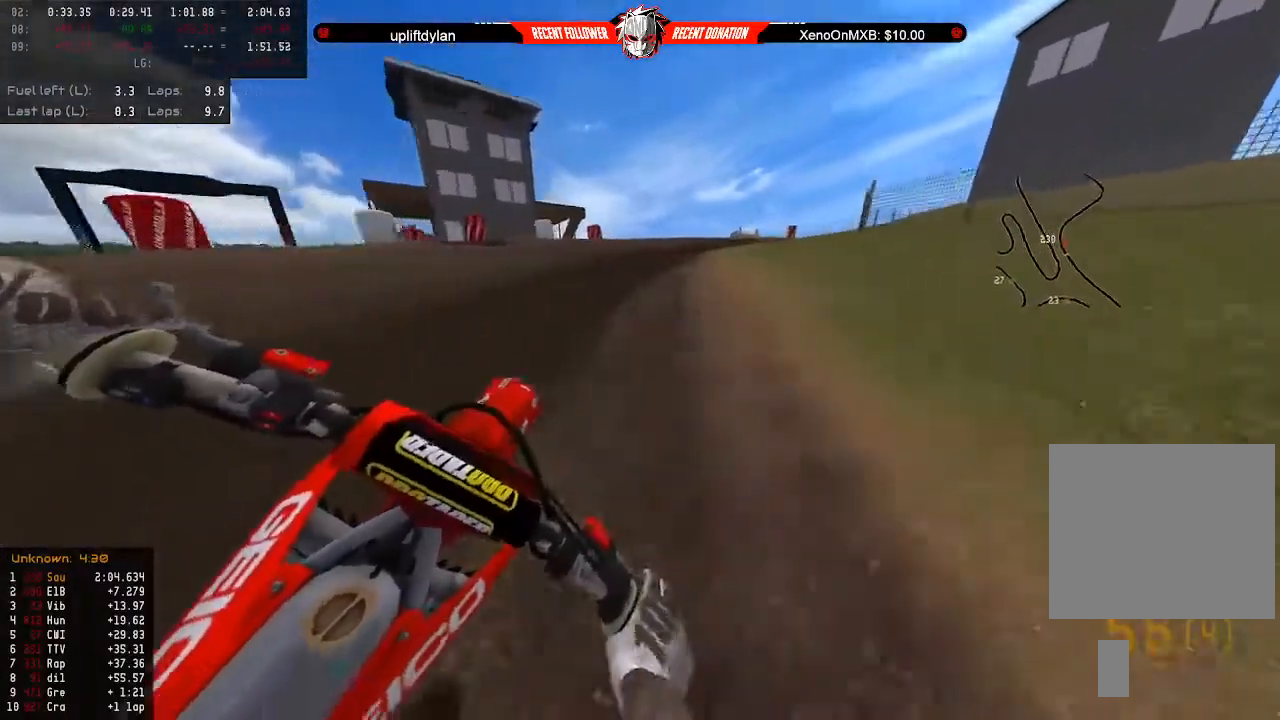
{"buttons": ["R2"], "left_stick": "down-right", "right_stick": "right", "events": [[67, "right_stick", "right"], [133, "R2", "up"], [200, "R2", "down"]]}
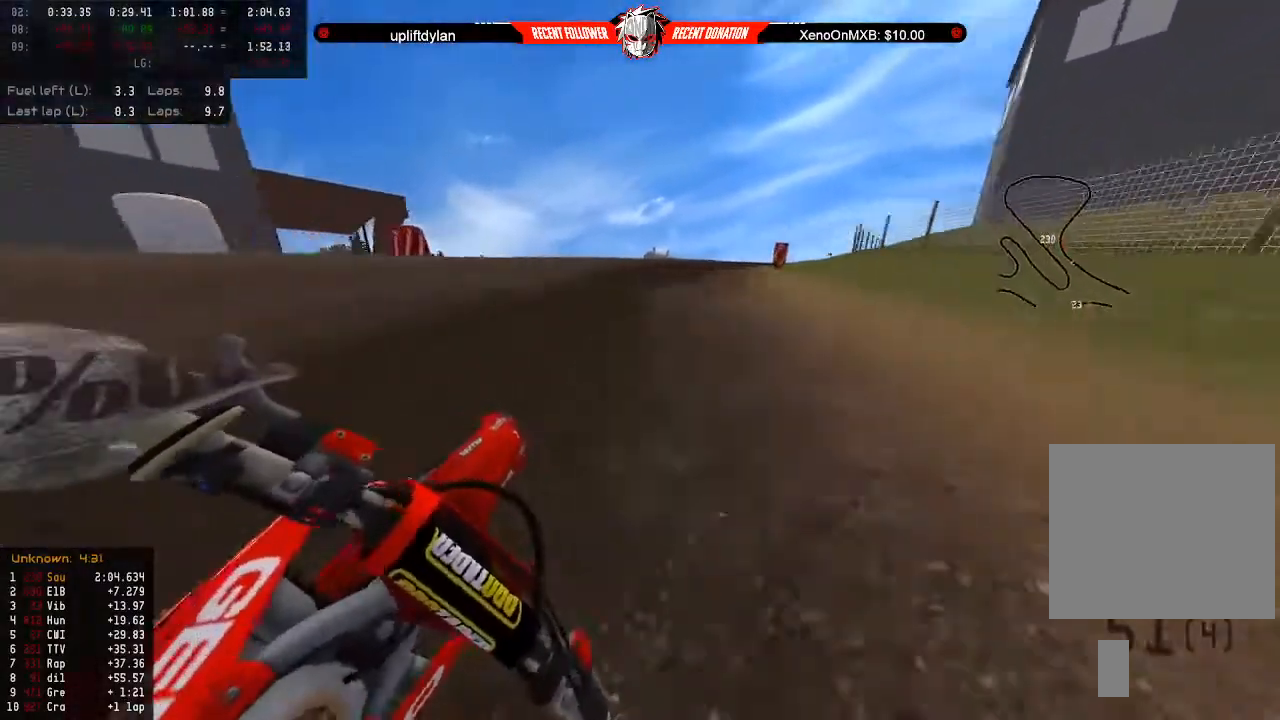
{"buttons": ["R2"], "left_stick": "down-right", "right_stick": "right", "events": []}
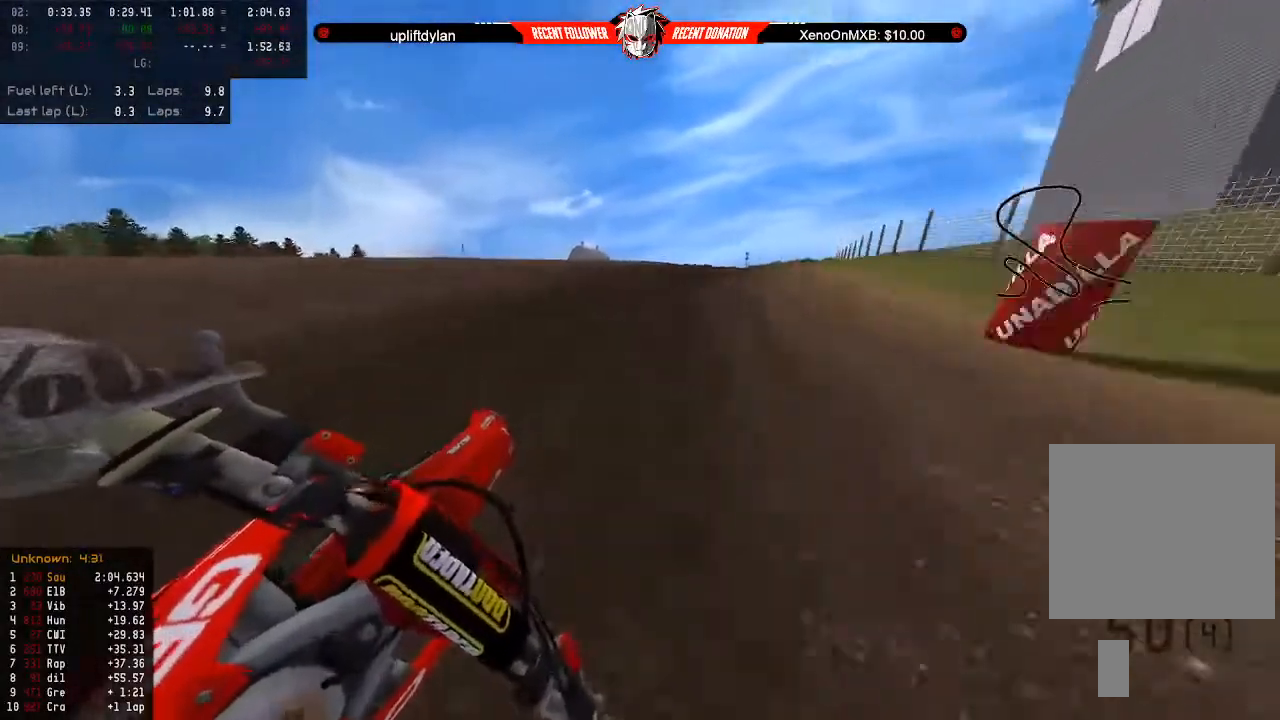
{"buttons": ["R2"], "left_stick": "down-right", "right_stick": "center", "events": [[433, "right_stick", "center"]]}
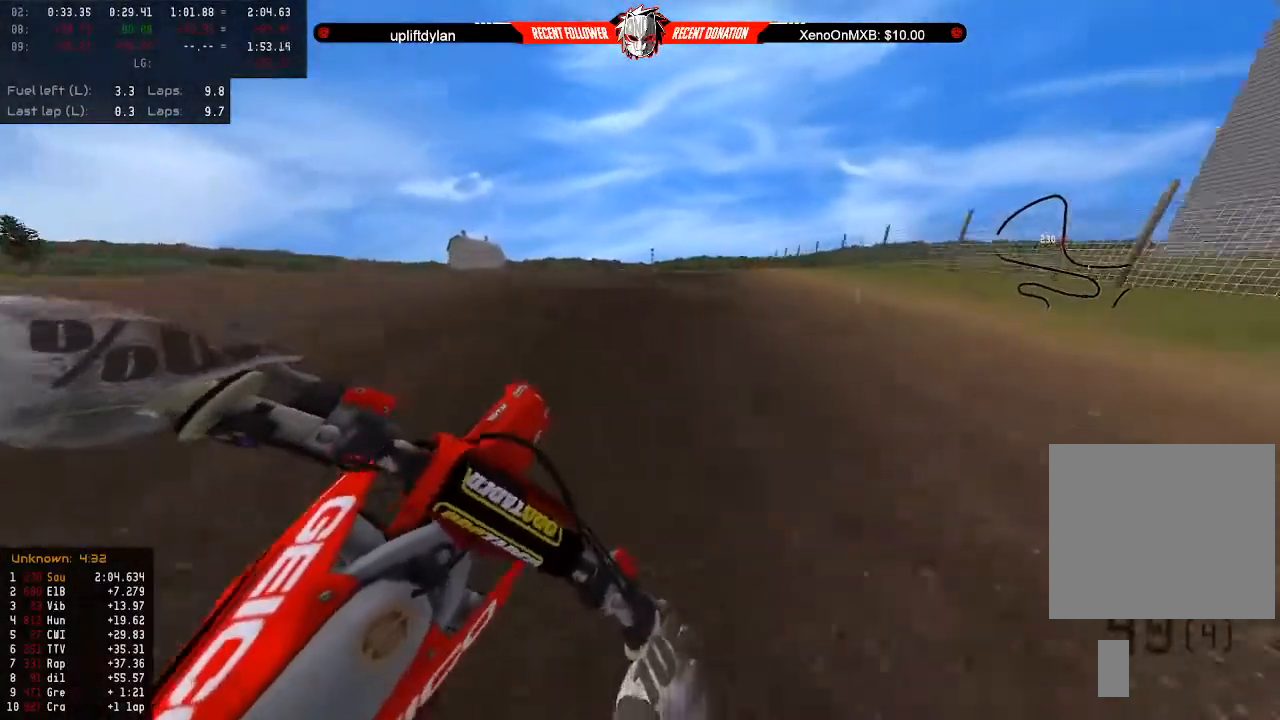
{"buttons": ["R2"], "left_stick": "down", "right_stick": "center", "events": [[33, "left_stick", "down"]]}
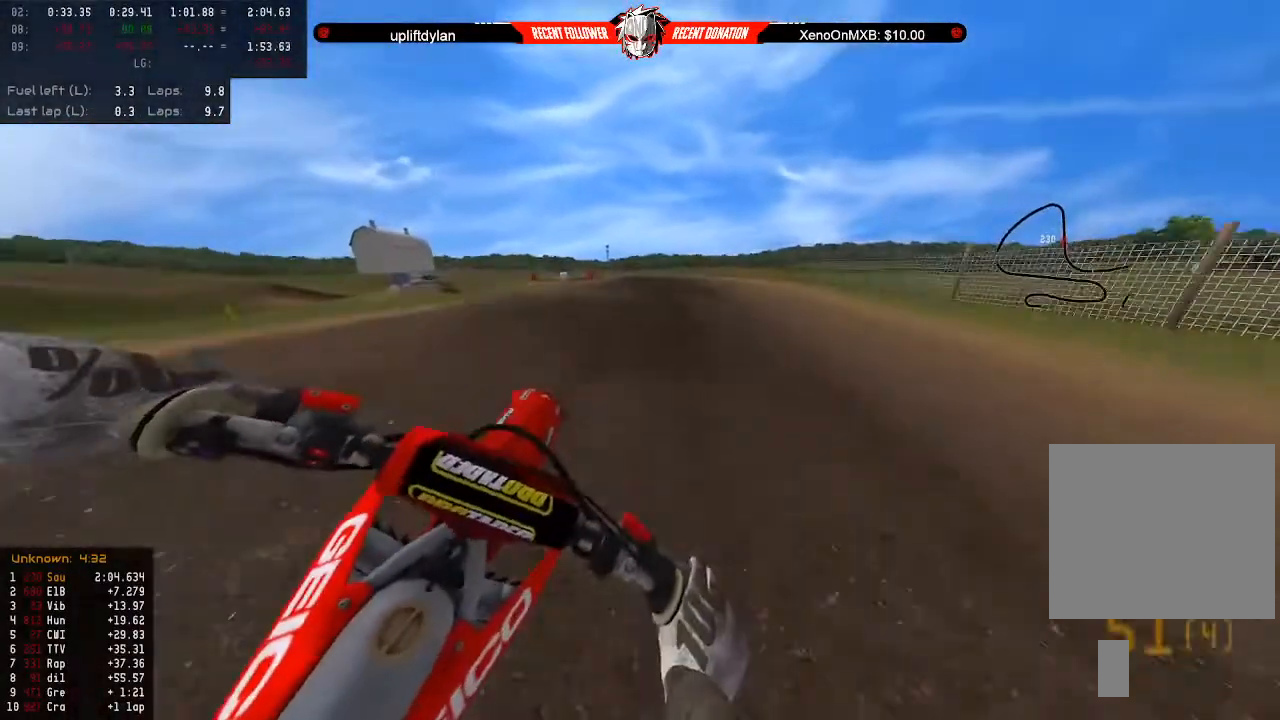
{"buttons": ["L2"], "left_stick": "down-left", "right_stick": "center", "events": [[33, "left_stick", "down-left"], [133, "R2", "up"], [133, "X", "down"], [233, "X", "up"], [467, "L2", "down"]]}
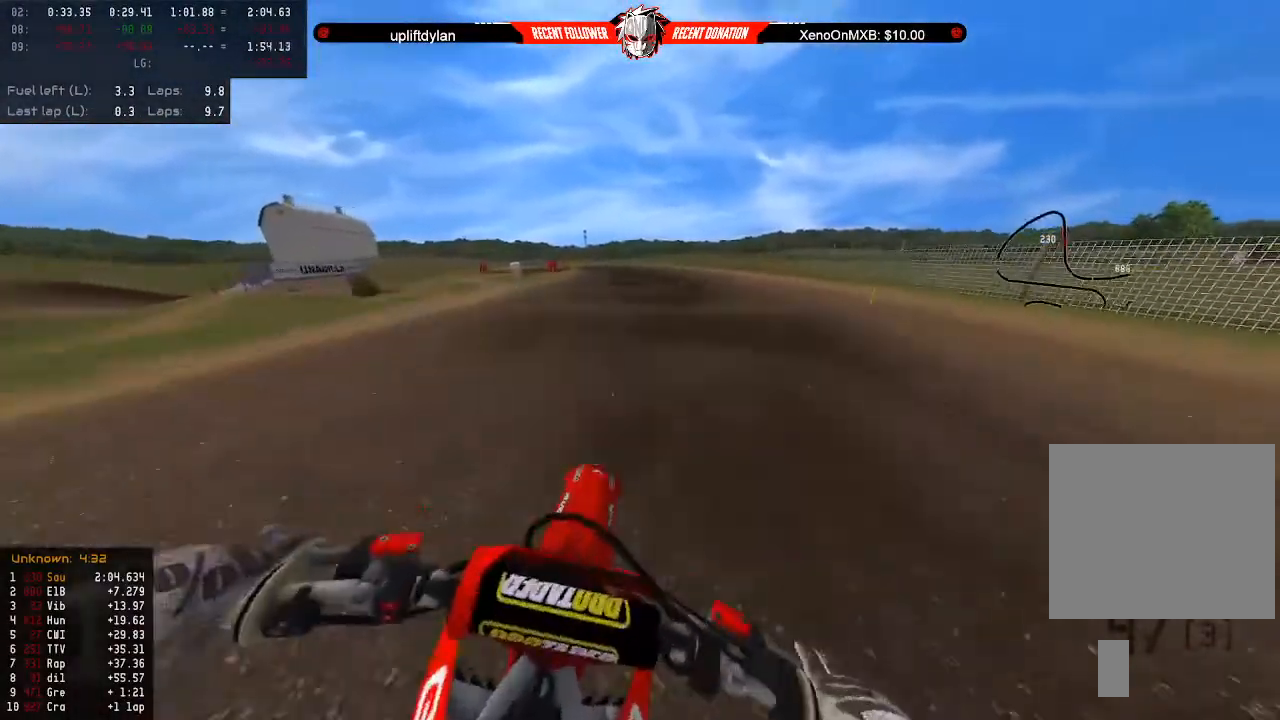
{"buttons": [], "left_stick": "down-left", "right_stick": "center", "events": [[100, "L2", "up"], [233, "L2", "down"], [267, "L2", "up"], [367, "L2", "down"], [467, "L2", "up"]]}
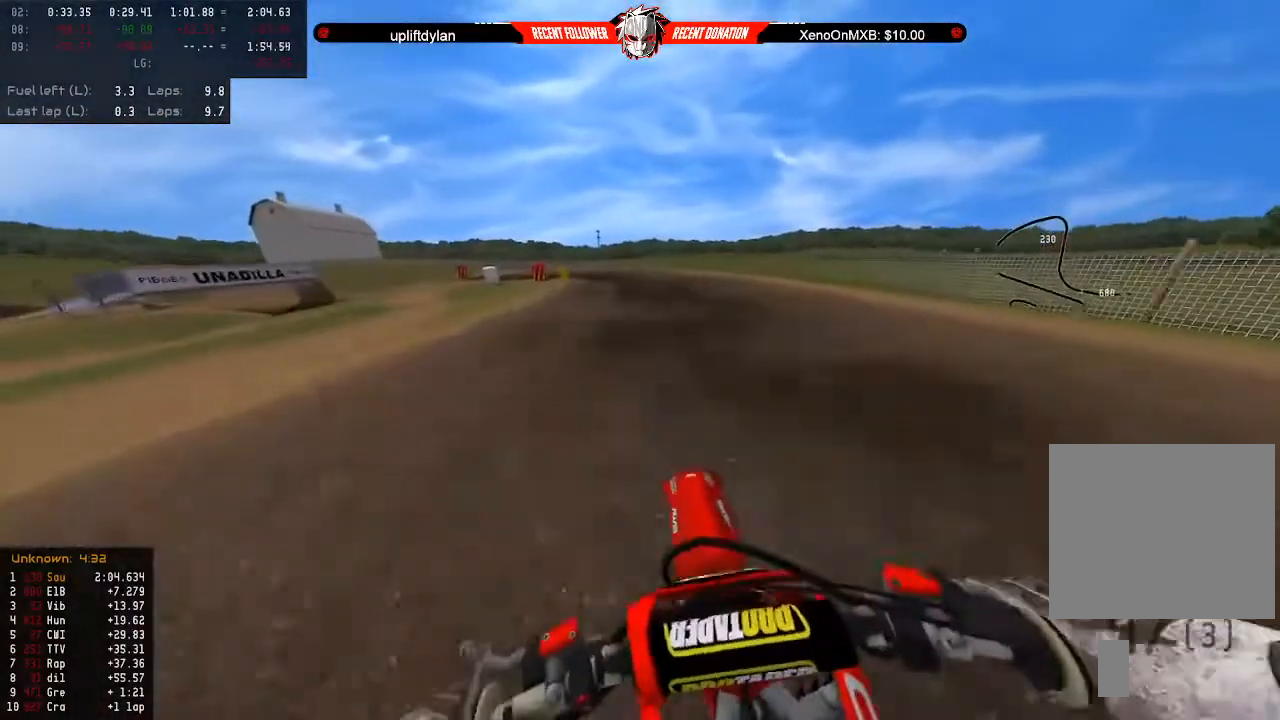
{"buttons": [], "left_stick": "down-left", "right_stick": "center", "events": [[67, "L2", "down"], [133, "L2", "up"], [233, "L2", "down"], [300, "L2", "up"], [367, "L2", "down"], [500, "L2", "up"]]}
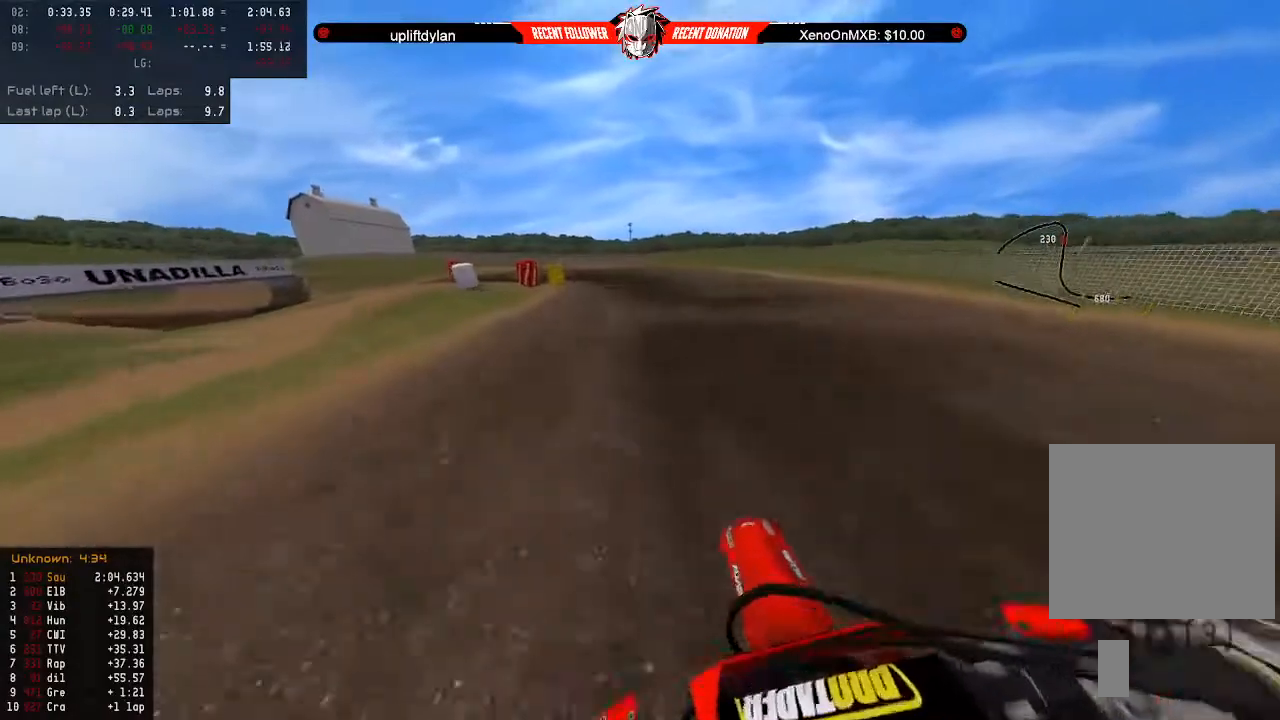
{"buttons": ["R2"], "left_stick": "down-left", "right_stick": "center", "events": [[500, "R2", "down"]]}
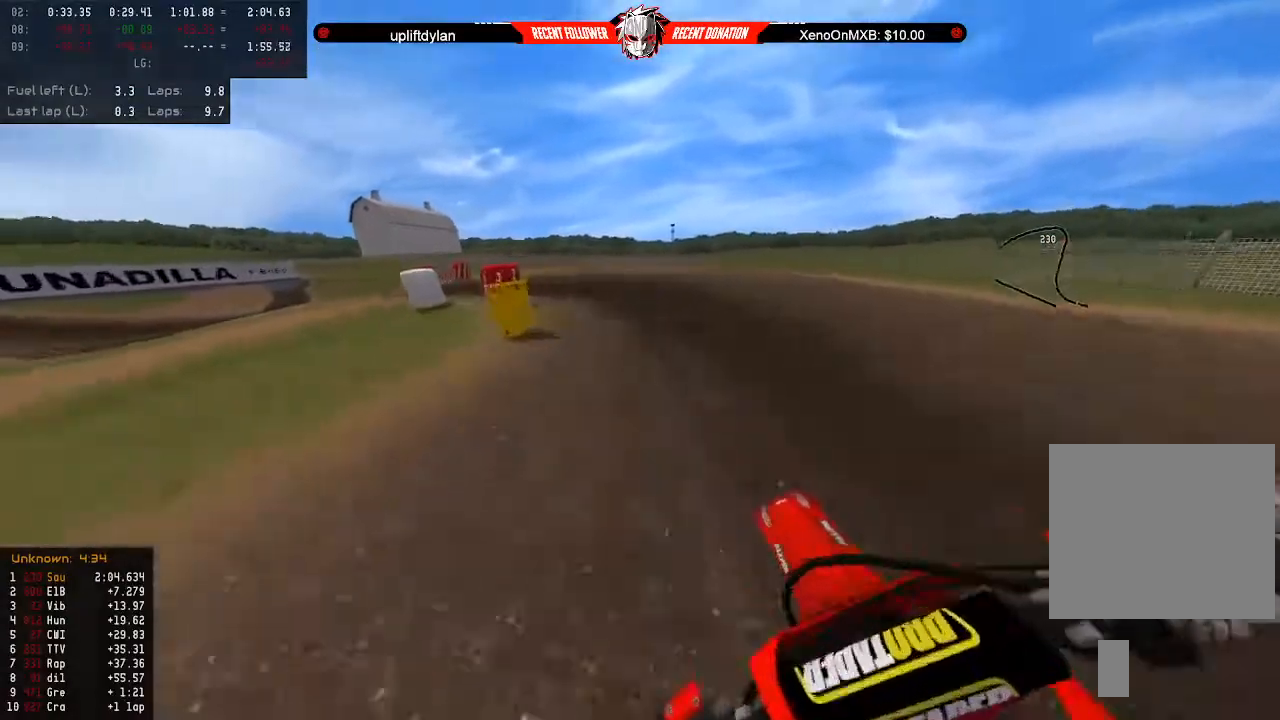
{"buttons": [], "left_stick": "left", "right_stick": "left", "events": [[33, "left_stick", "center"], [133, "L3", "down"], [200, "R2", "up"], [200, "left_stick", "left"], [233, "L3", "up"], [300, "right_stick", "left"], [333, "R2", "down"], [333, "left_stick", "center"], [433, "left_stick", "left"], [467, "R2", "up"]]}
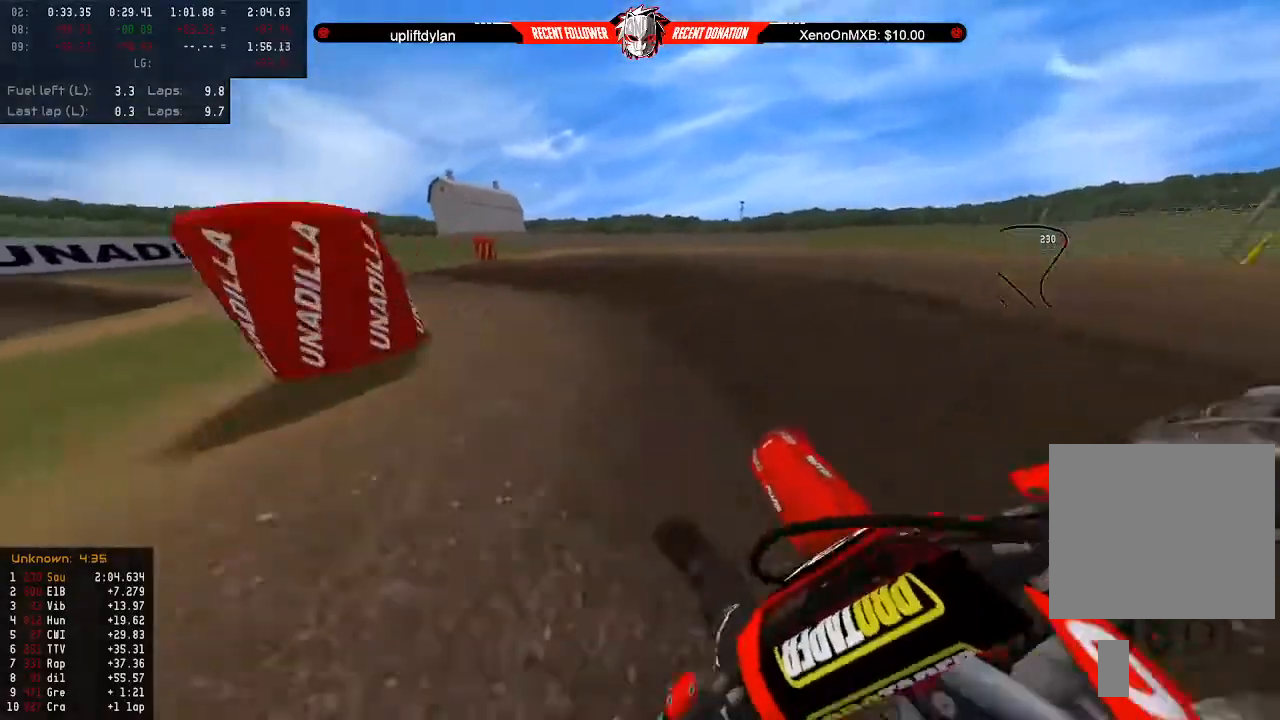
{"buttons": [], "left_stick": "center", "right_stick": "left", "events": [[33, "R2", "down"], [33, "left_stick", "center"], [167, "R2", "up"], [233, "R2", "down"], [233, "left_stick", "left"], [333, "R2", "up"], [333, "left_stick", "center"], [367, "R2", "down"], [500, "R2", "up"]]}
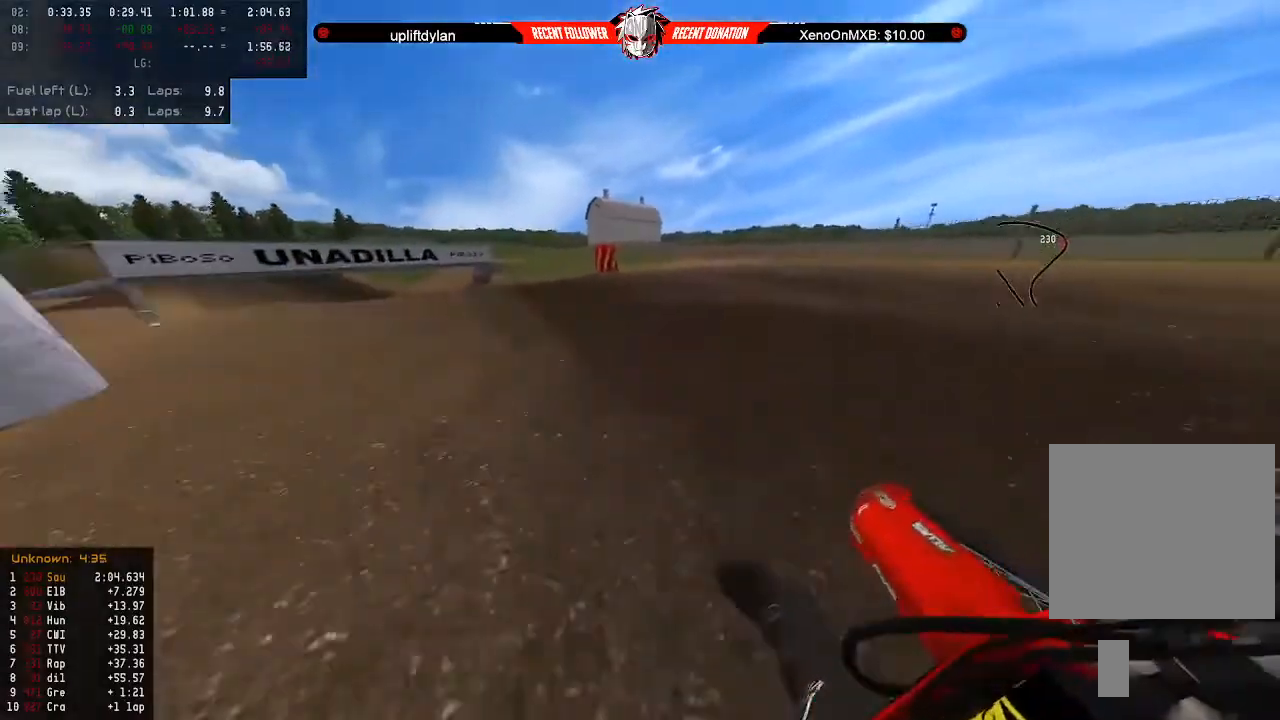
{"buttons": ["R2"], "left_stick": "center", "right_stick": "center", "events": [[33, "R2", "down"], [33, "left_stick", "left"], [133, "left_stick", "center"], [233, "right_stick", "center"], [333, "R2", "up"], [400, "R2", "down"], [400, "left_stick", "left"], [467, "left_stick", "center"]]}
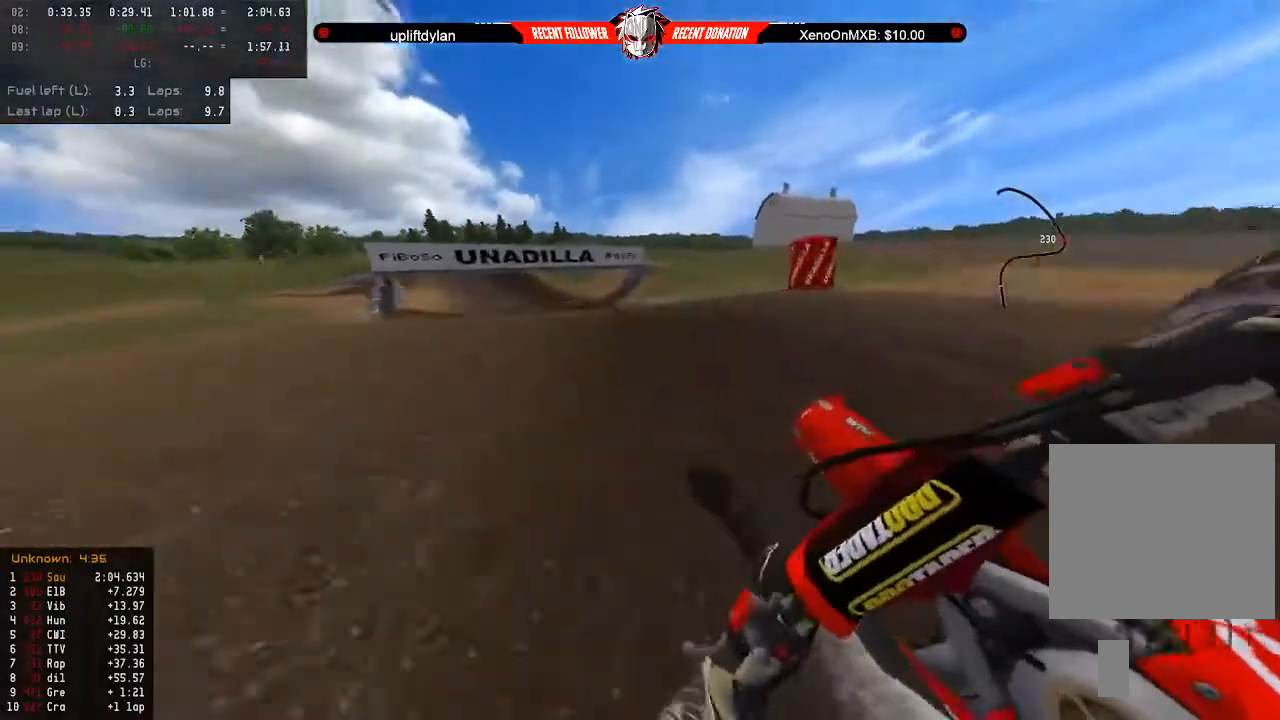
{"buttons": ["R2"], "left_stick": "center", "right_stick": "center", "events": [[33, "R2", "up"], [100, "R2", "down"], [100, "left_stick", "left"], [167, "left_stick", "center"]]}
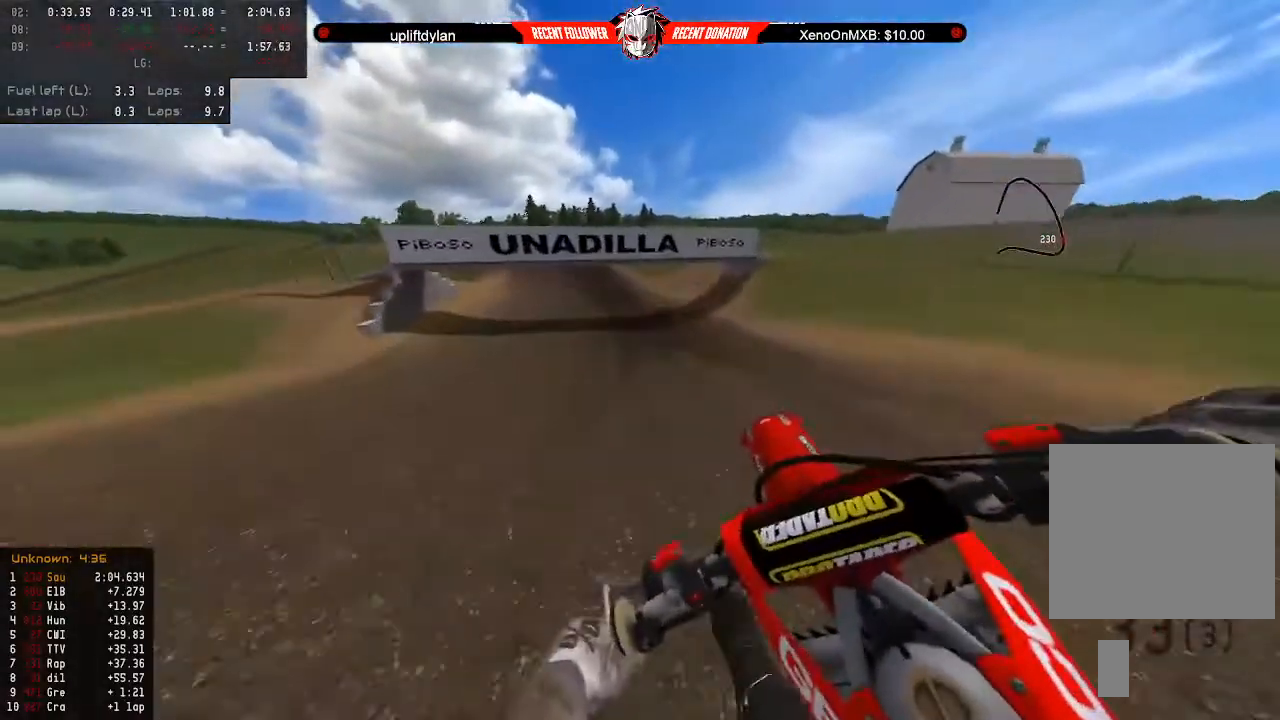
{"buttons": ["R2"], "left_stick": "left", "right_stick": "center", "events": [[33, "L3", "down"], [100, "L3", "up"], [100, "R2", "up"], [167, "left_stick", "left"], [300, "R2", "down"]]}
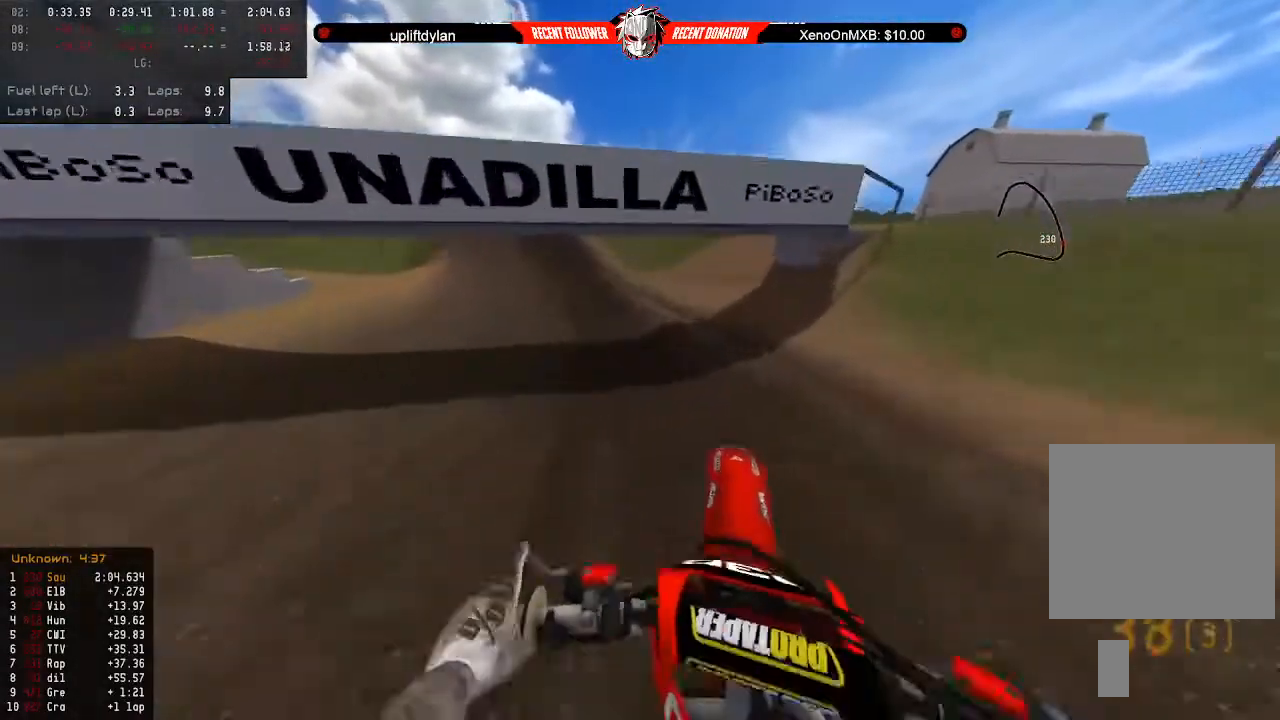
{"buttons": ["R2"], "left_stick": "down", "right_stick": "center", "events": [[67, "left_stick", "down"]]}
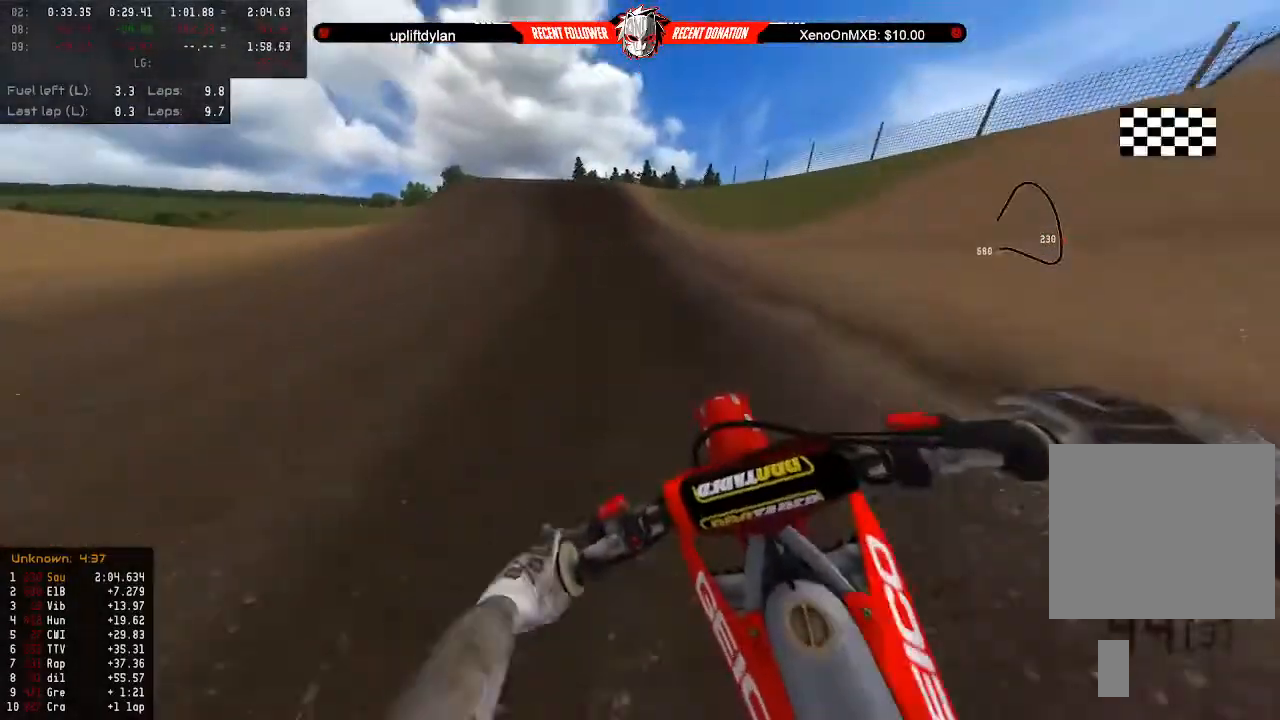
{"buttons": ["R2"], "left_stick": "right", "right_stick": "center", "events": [[167, "left_stick", "center"], [233, "left_stick", "left"], [333, "left_stick", "center"], [467, "left_stick", "right"]]}
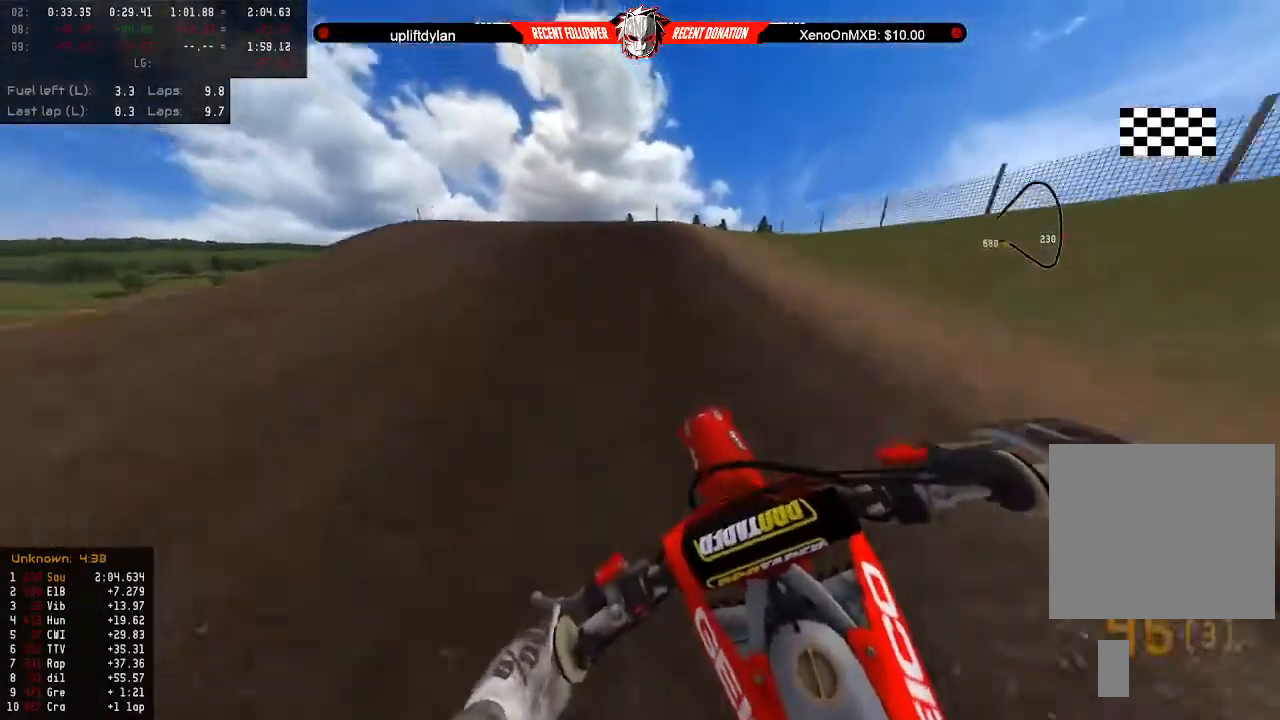
{"buttons": [], "left_stick": "center", "right_stick": "center", "events": [[33, "left_stick", "center"], [167, "left_stick", "left"], [200, "R2", "up"], [233, "left_stick", "down-left"], [333, "R2", "down"], [467, "R2", "up"], [467, "left_stick", "center"]]}
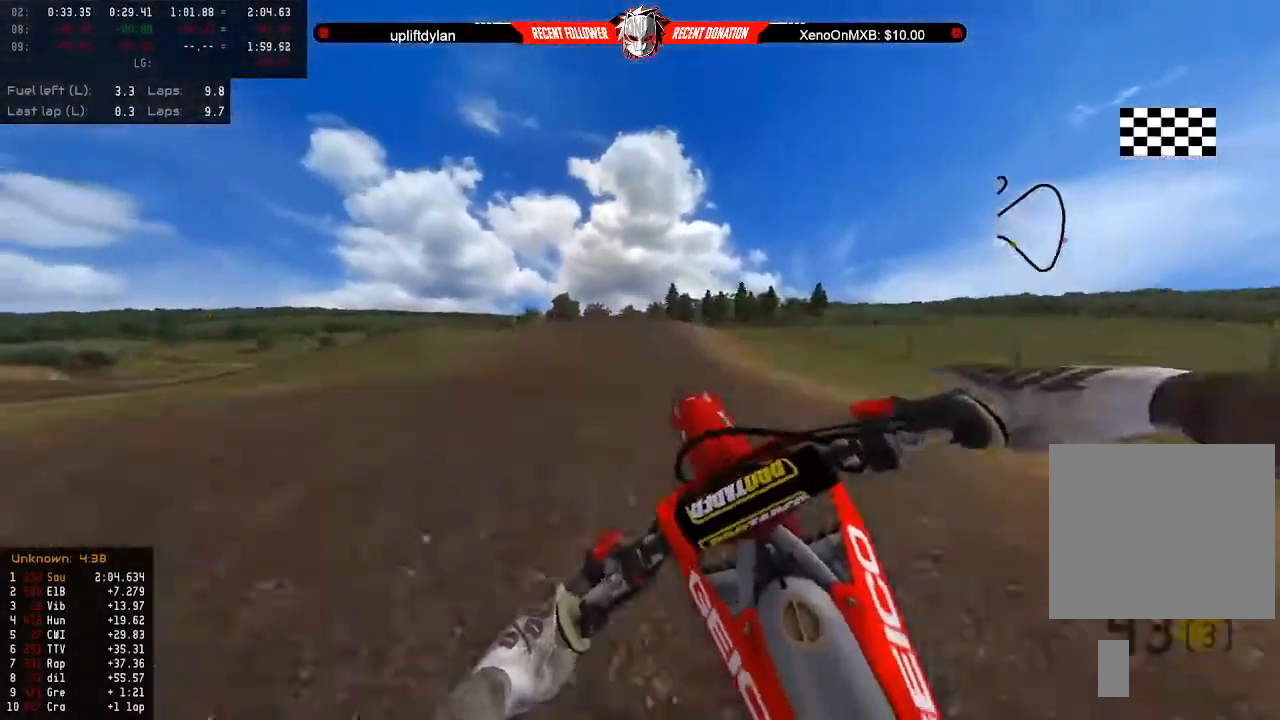
{"buttons": [], "left_stick": "up-right", "right_stick": "center", "events": [[100, "R2", "down"], [133, "left_stick", "up-right"], [200, "R2", "up"]]}
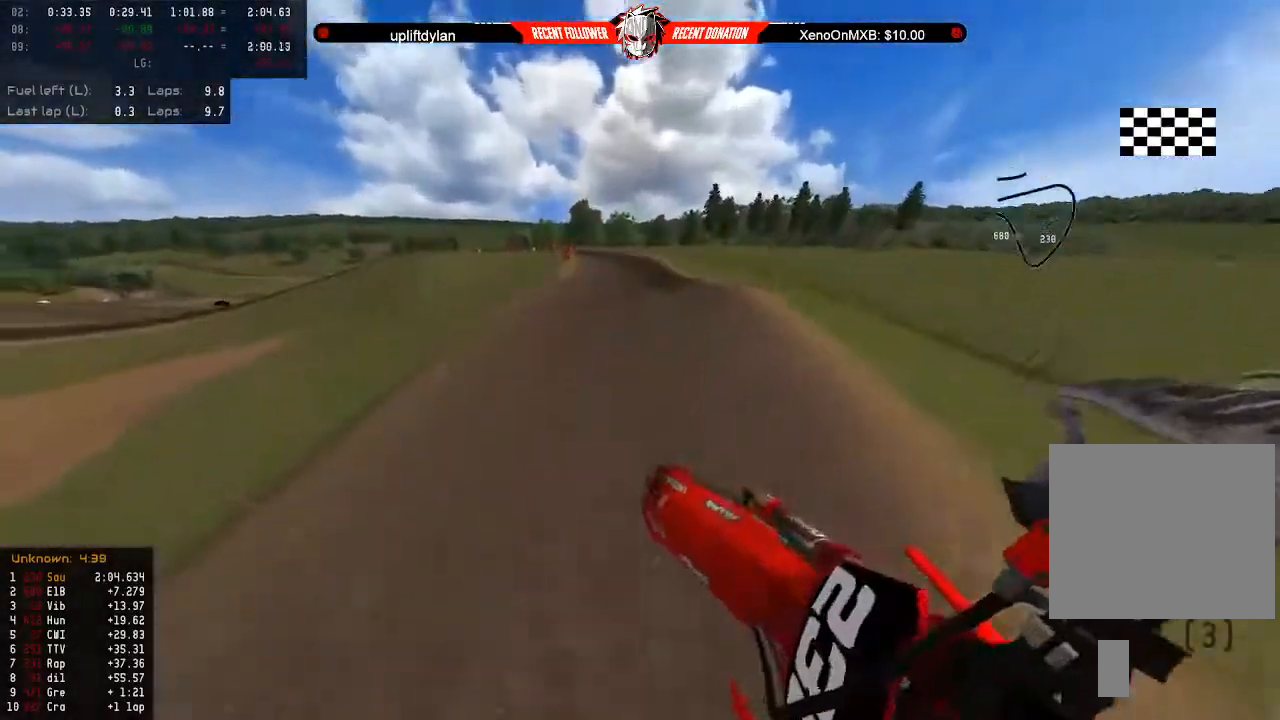
{"buttons": ["R2"], "left_stick": "up", "right_stick": "center", "events": [[167, "left_stick", "up"], [367, "R2", "down"]]}
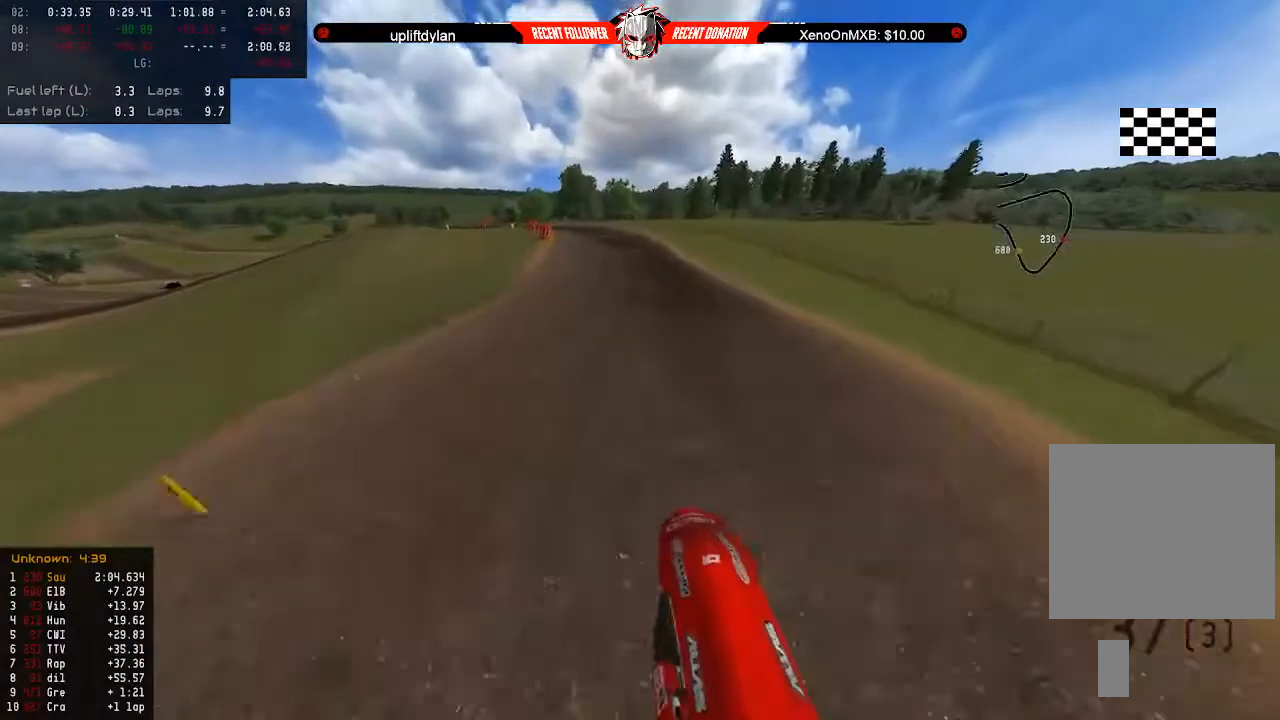
{"buttons": ["R2"], "left_stick": "left", "right_stick": "center", "events": [[133, "left_stick", "center"], [433, "left_stick", "left"]]}
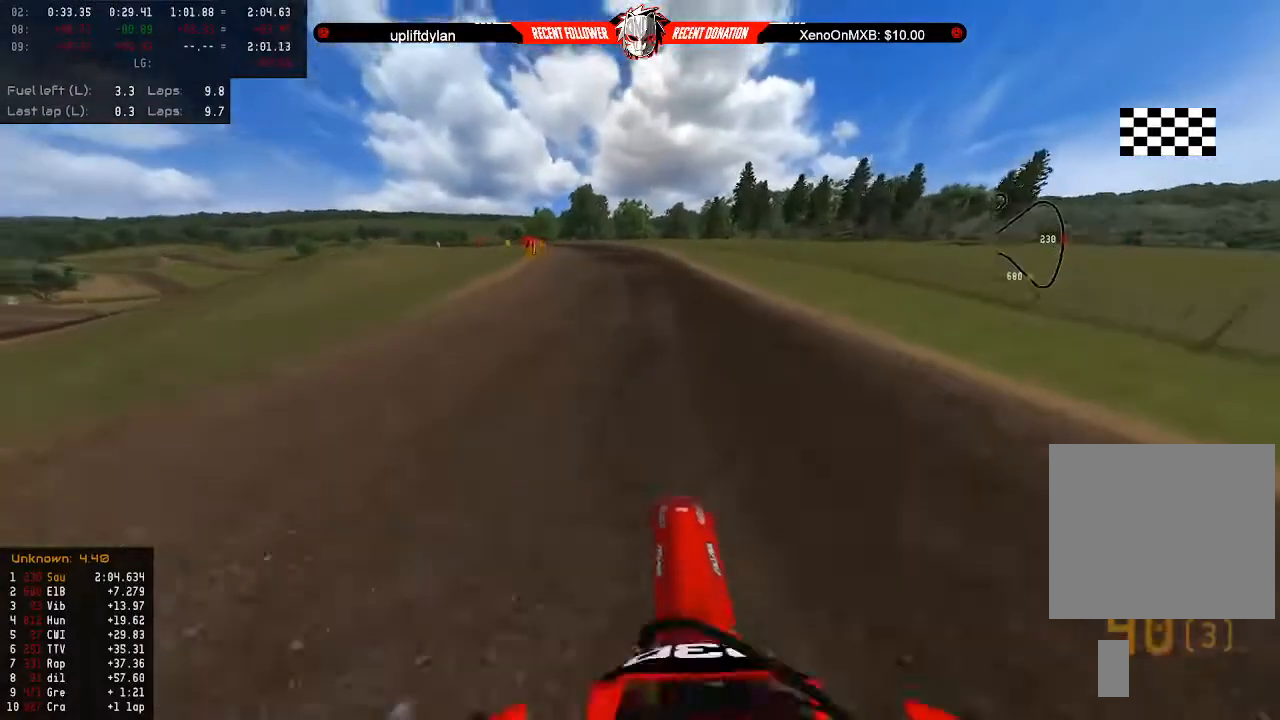
{"buttons": ["R2"], "left_stick": "down-left", "right_stick": "center", "events": [[33, "left_stick", "down-left"], [233, "left_stick", "center"], [333, "left_stick", "down-left"]]}
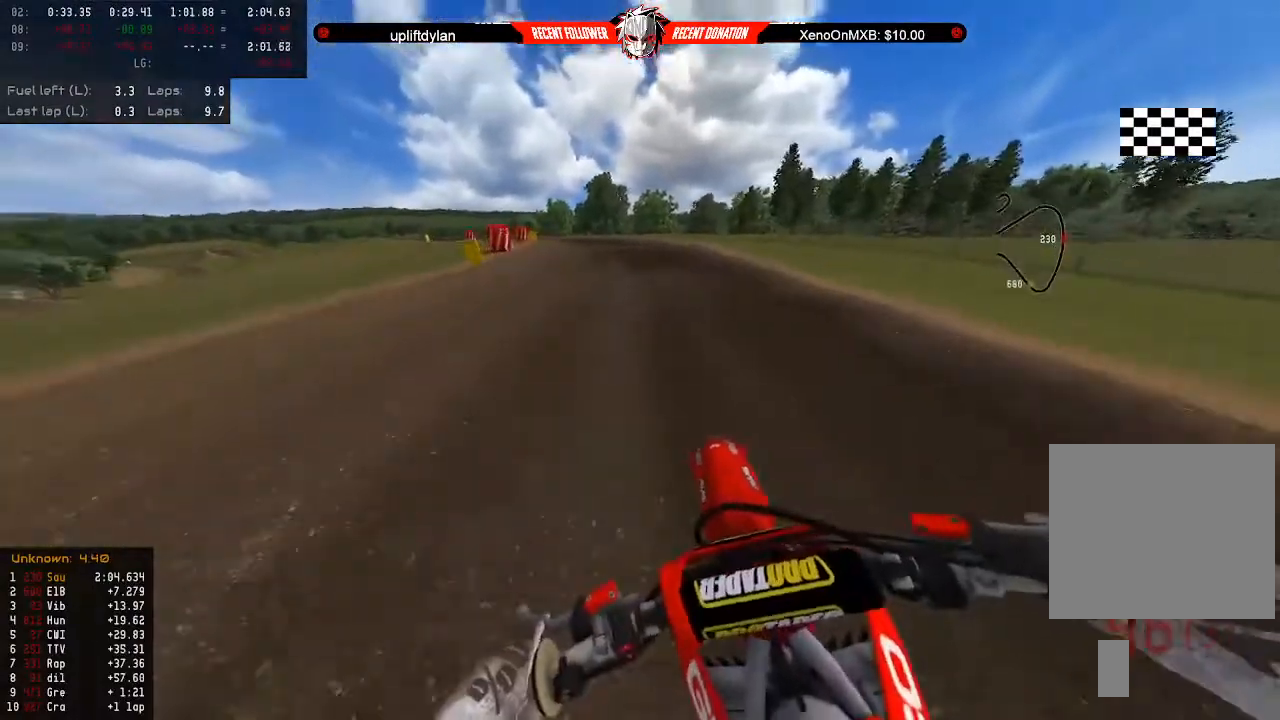
{"buttons": [], "left_stick": "down-left", "right_stick": "center", "events": [[433, "R2", "up"]]}
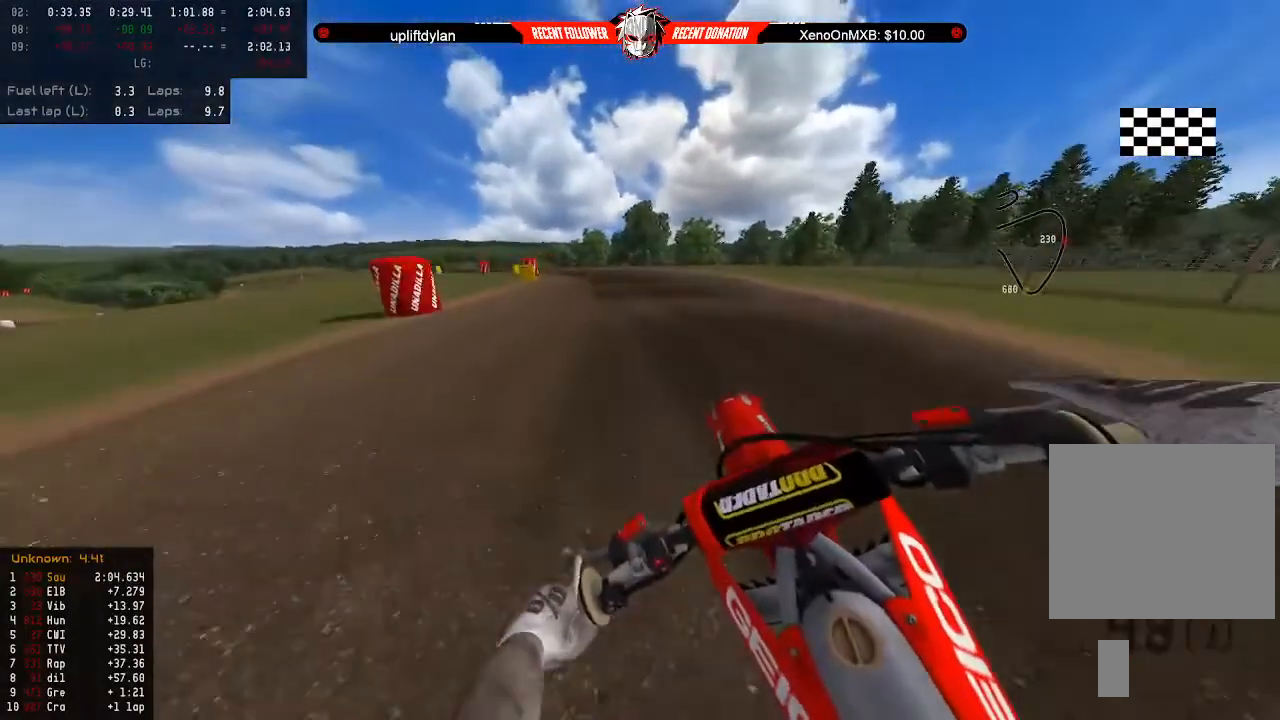
{"buttons": ["R2"], "left_stick": "down", "right_stick": "center", "events": [[67, "R2", "down"], [167, "R2", "up"], [267, "R2", "down"], [367, "R2", "up"], [500, "R2", "down"], [500, "left_stick", "down"]]}
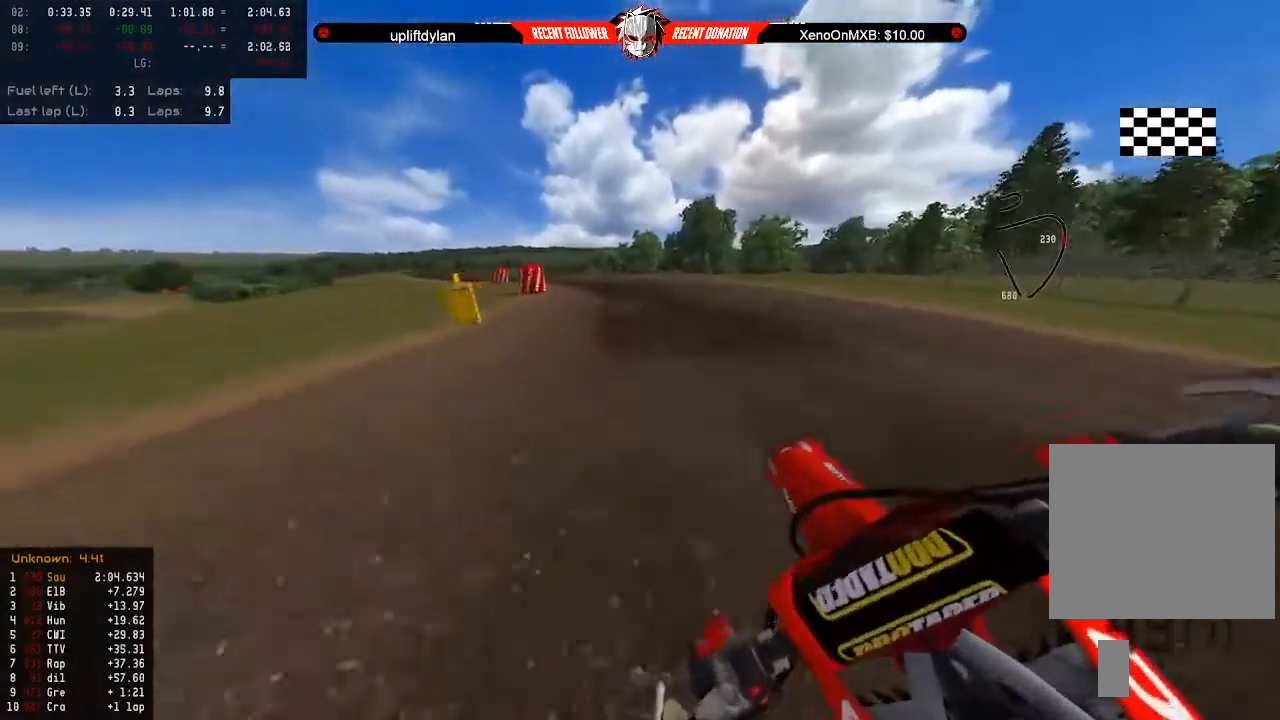
{"buttons": ["R2"], "left_stick": "down-left", "right_stick": "left", "events": [[133, "R2", "up"], [167, "left_stick", "down-left"], [200, "L2", "down"], [300, "L2", "up"], [300, "right_stick", "left"], [433, "R2", "down"]]}
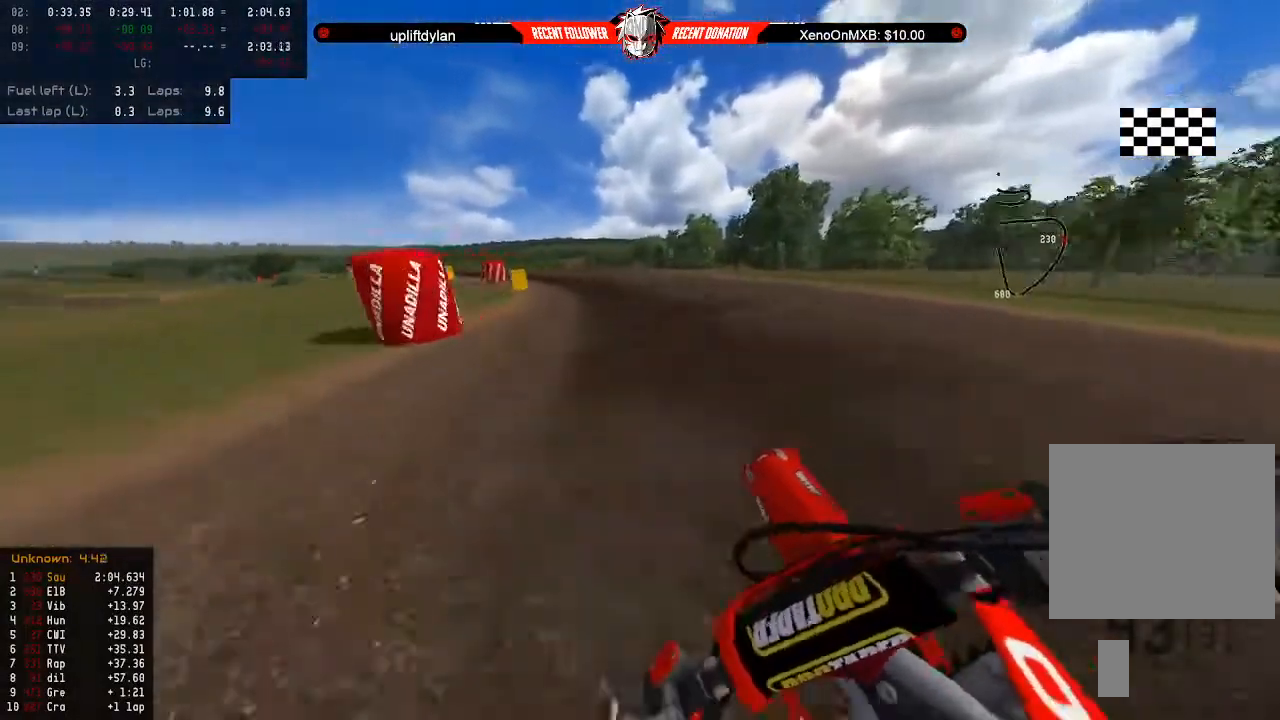
{"buttons": [], "left_stick": "center", "right_stick": "left", "events": [[100, "right_stick", "center"], [233, "R2", "up"], [333, "right_stick", "left"], [400, "R2", "down"], [433, "left_stick", "center"], [500, "R2", "up"]]}
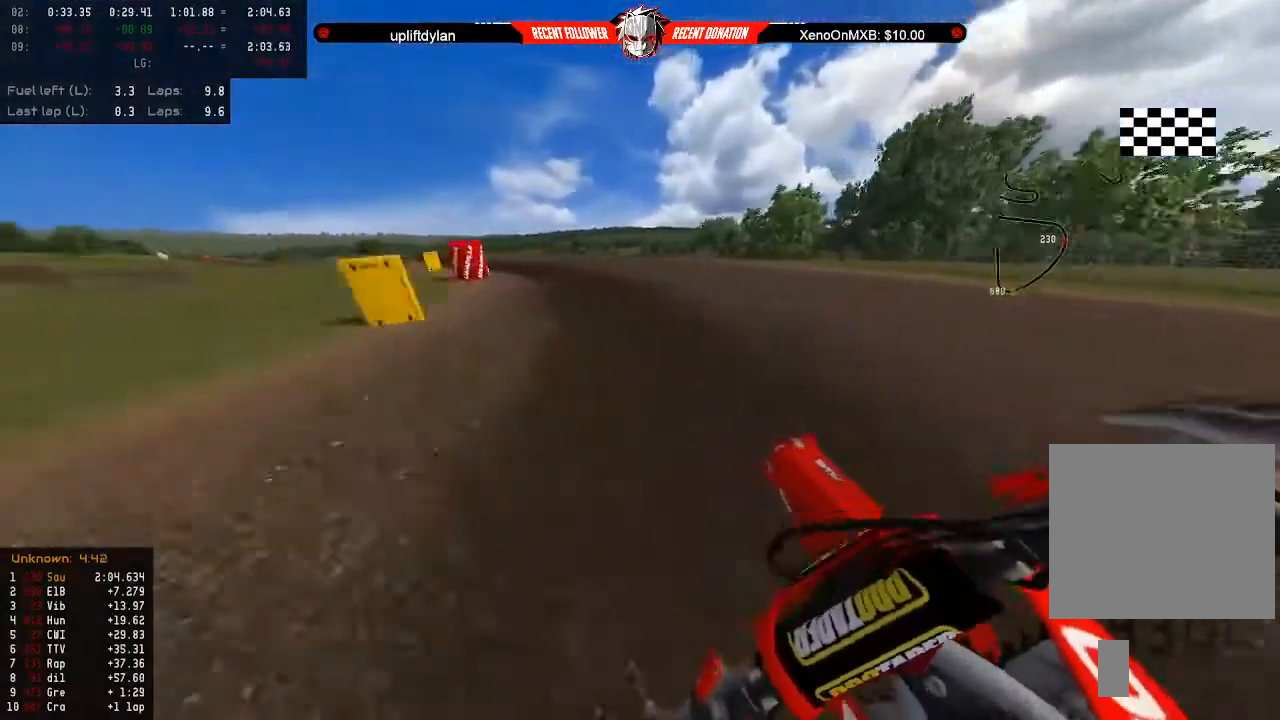
{"buttons": ["R2"], "left_stick": "left", "right_stick": "left", "events": [[100, "R2", "down"], [100, "left_stick", "left"], [167, "R2", "up"], [233, "left_stick", "center"], [267, "R2", "down"], [400, "R2", "up"], [433, "left_stick", "left"], [467, "R2", "down"]]}
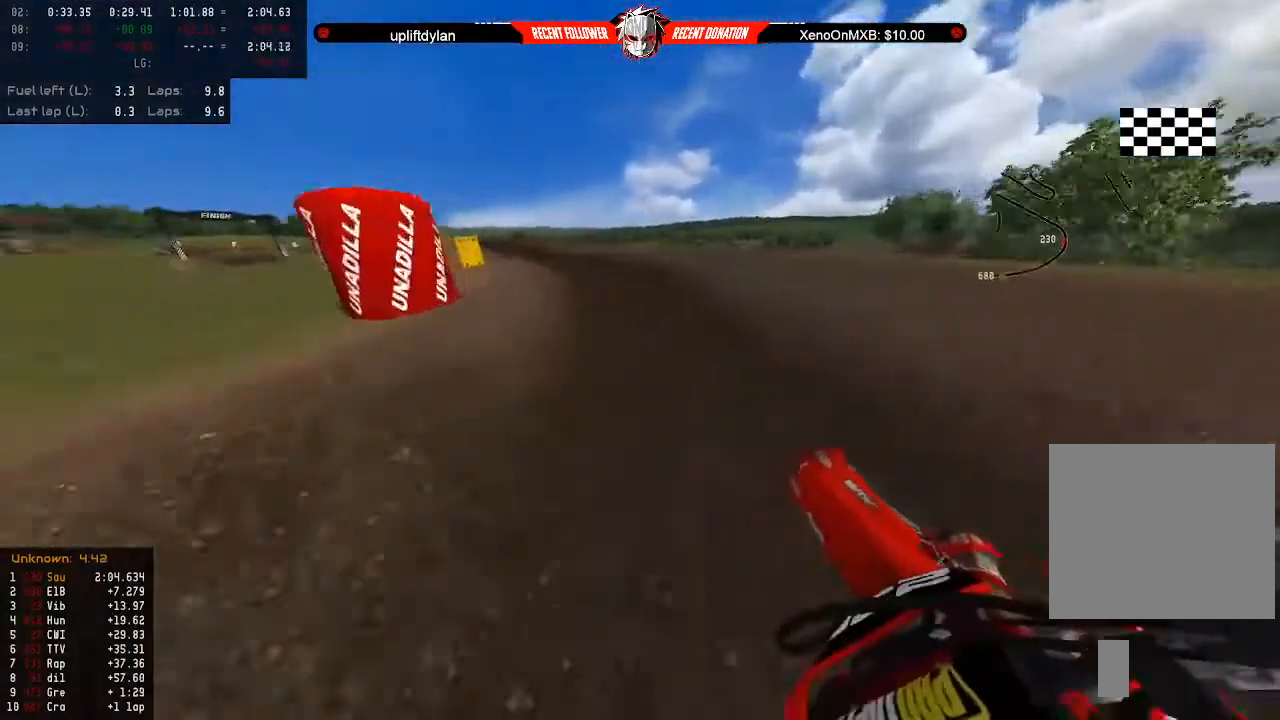
{"buttons": ["R2"], "left_stick": "center", "right_stick": "left", "events": [[33, "left_stick", "center"], [300, "left_stick", "left"], [400, "left_stick", "center"]]}
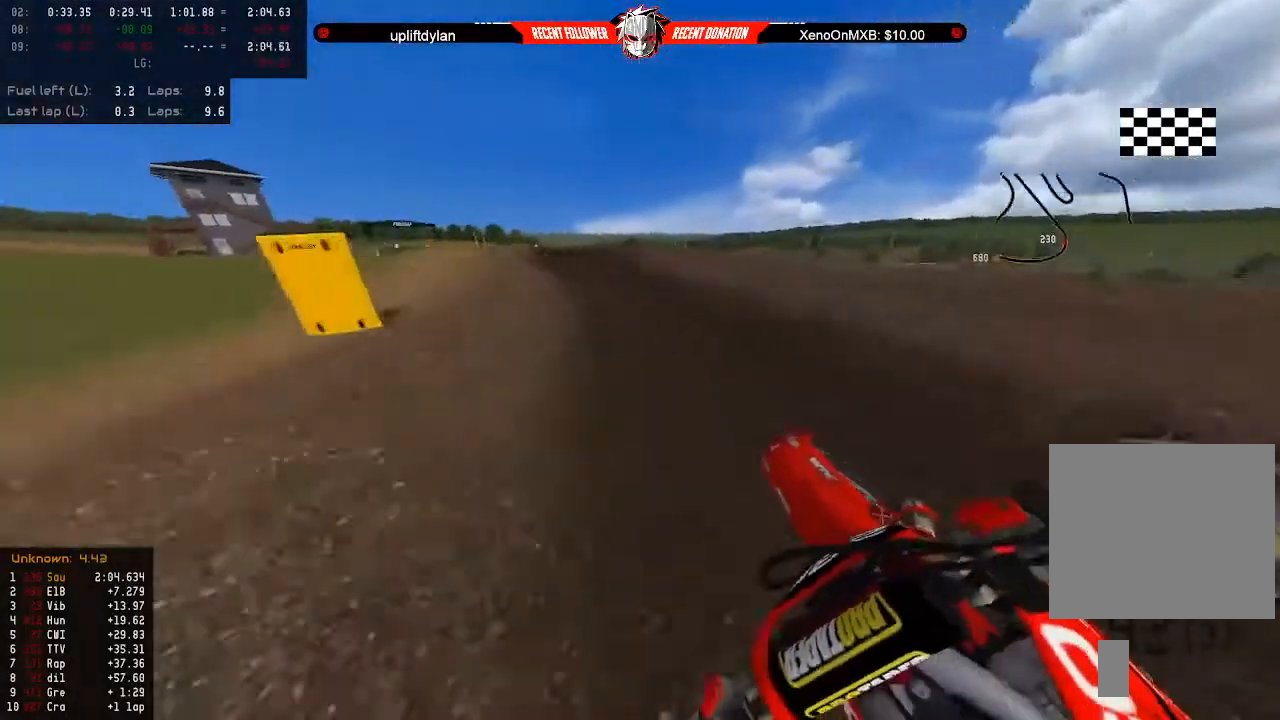
{"buttons": [], "left_stick": "left", "right_stick": "center", "events": [[133, "left_stick", "left"], [200, "R2", "up"], [200, "left_stick", "center"], [267, "right_stick", "center"], [400, "left_stick", "left"]]}
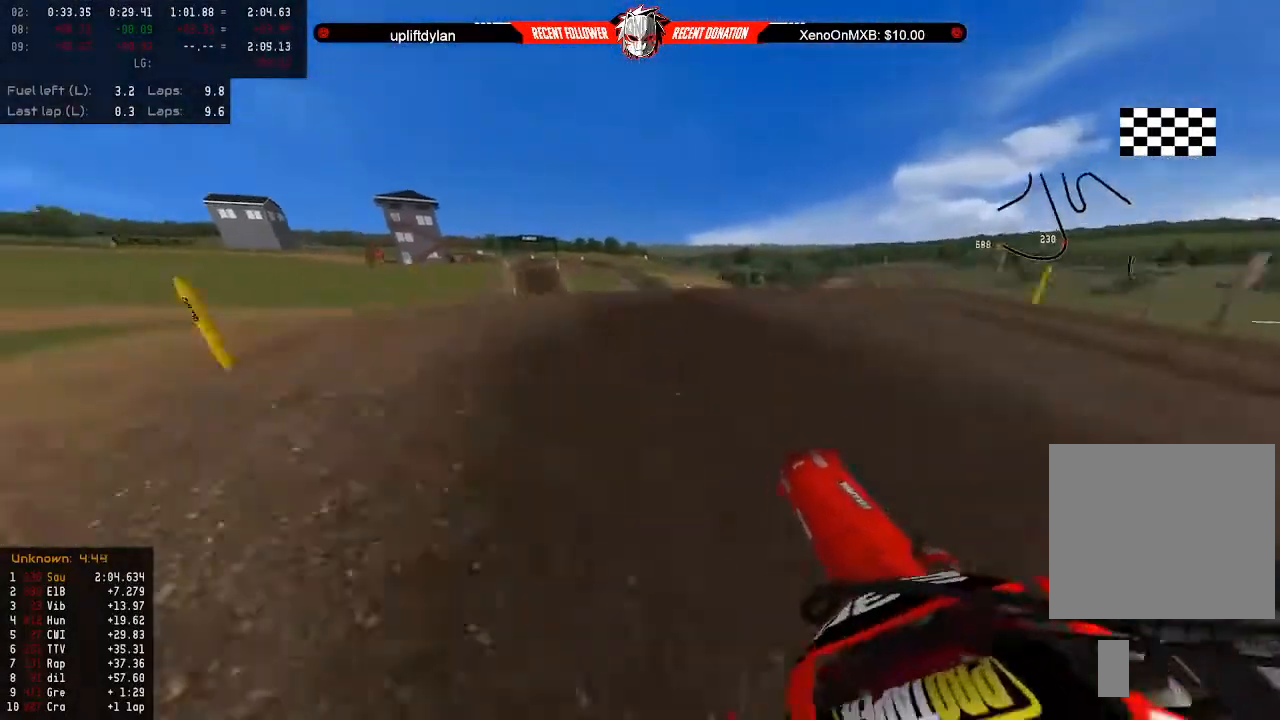
{"buttons": [], "left_stick": "up-right", "right_stick": "center", "events": [[67, "R2", "down"], [100, "left_stick", "center"], [267, "R2", "up"], [333, "R2", "down"], [433, "left_stick", "up-right"], [467, "R2", "up"]]}